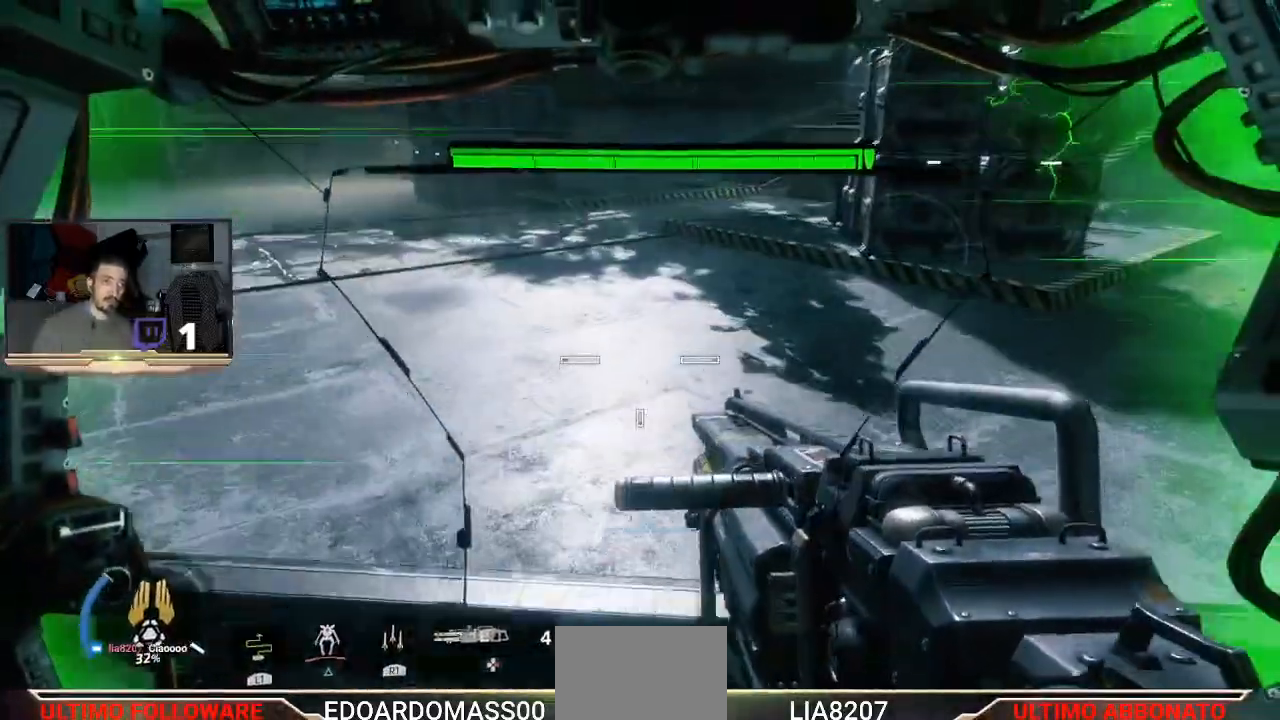
Gameplay with a controller (PlayStation layout); each line is a JSON object with the inputs held at the frame after it. "events" lists button and stick changes between this image and that frame as [ms after this image, input, new state], when the widget could be followed in between.
{"buttons": [], "left_stick": "up-left", "right_stick": "center", "events": [[200, "left_stick", "up-left"], [367, "right_stick", "center"]]}
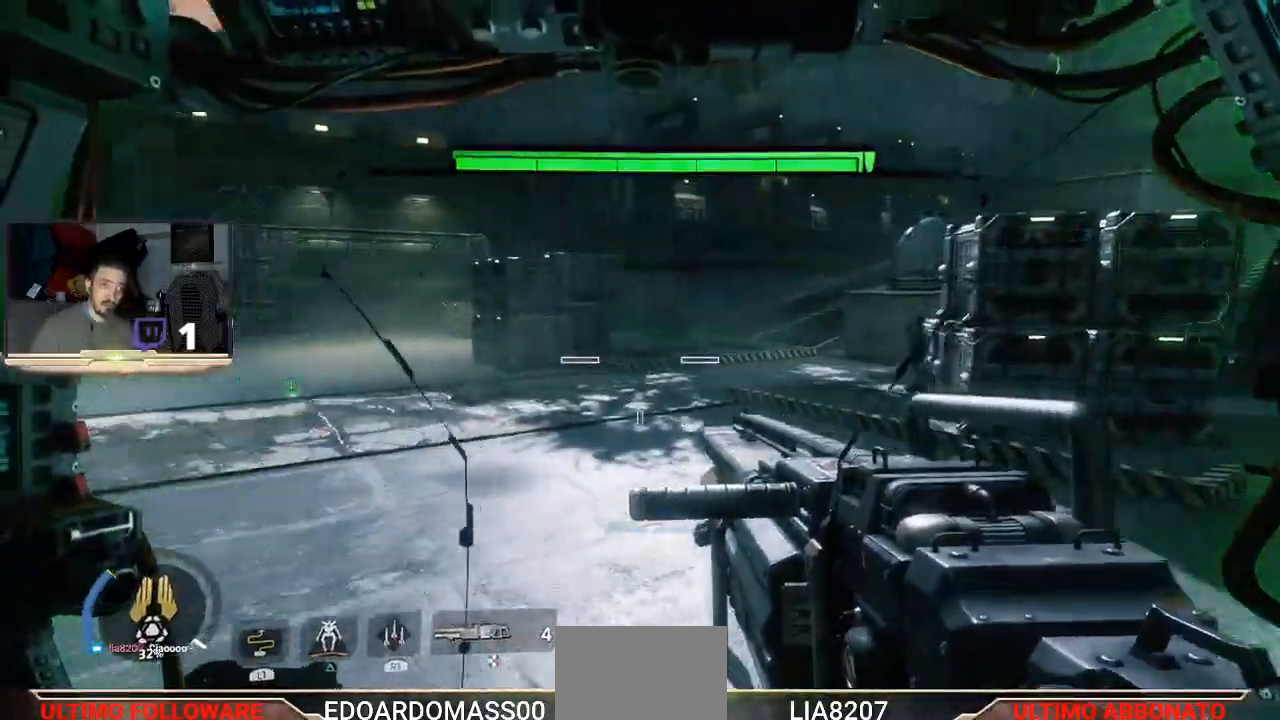
{"buttons": [], "left_stick": "up", "right_stick": "center", "events": [[133, "left_stick", "up"], [133, "right_stick", "right"], [467, "right_stick", "center"]]}
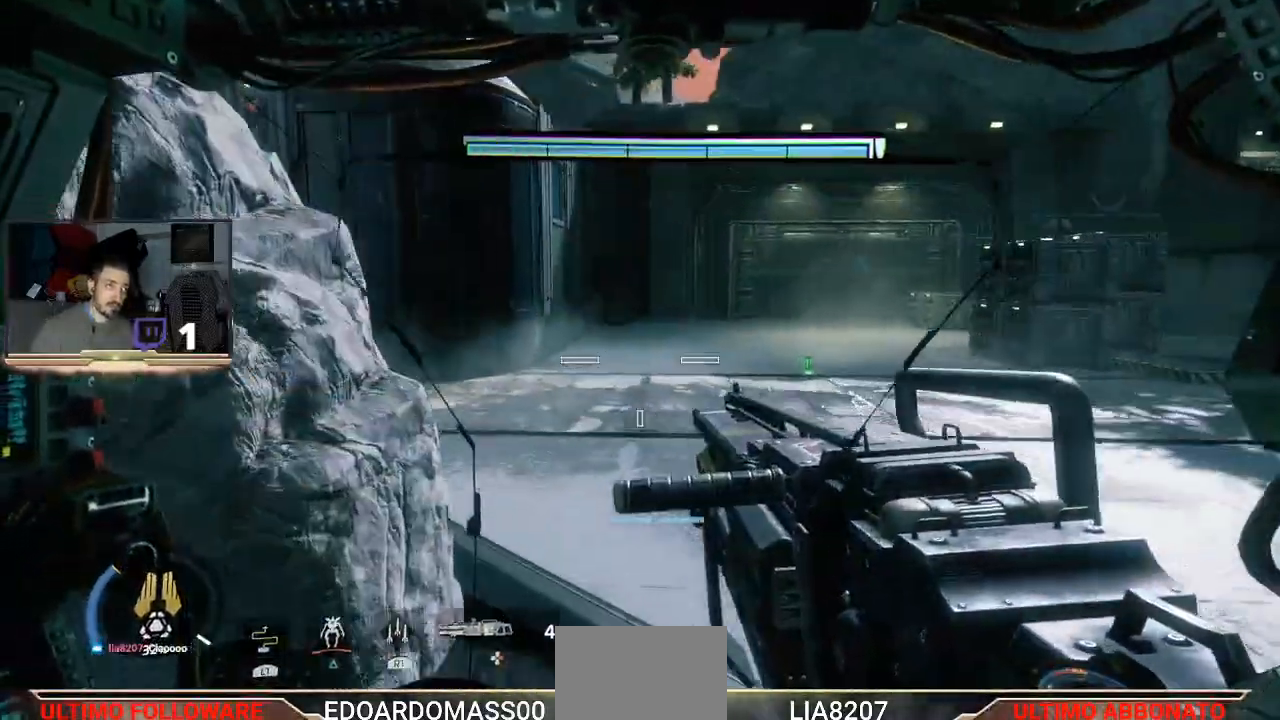
{"buttons": [], "left_stick": "up", "right_stick": "center", "events": []}
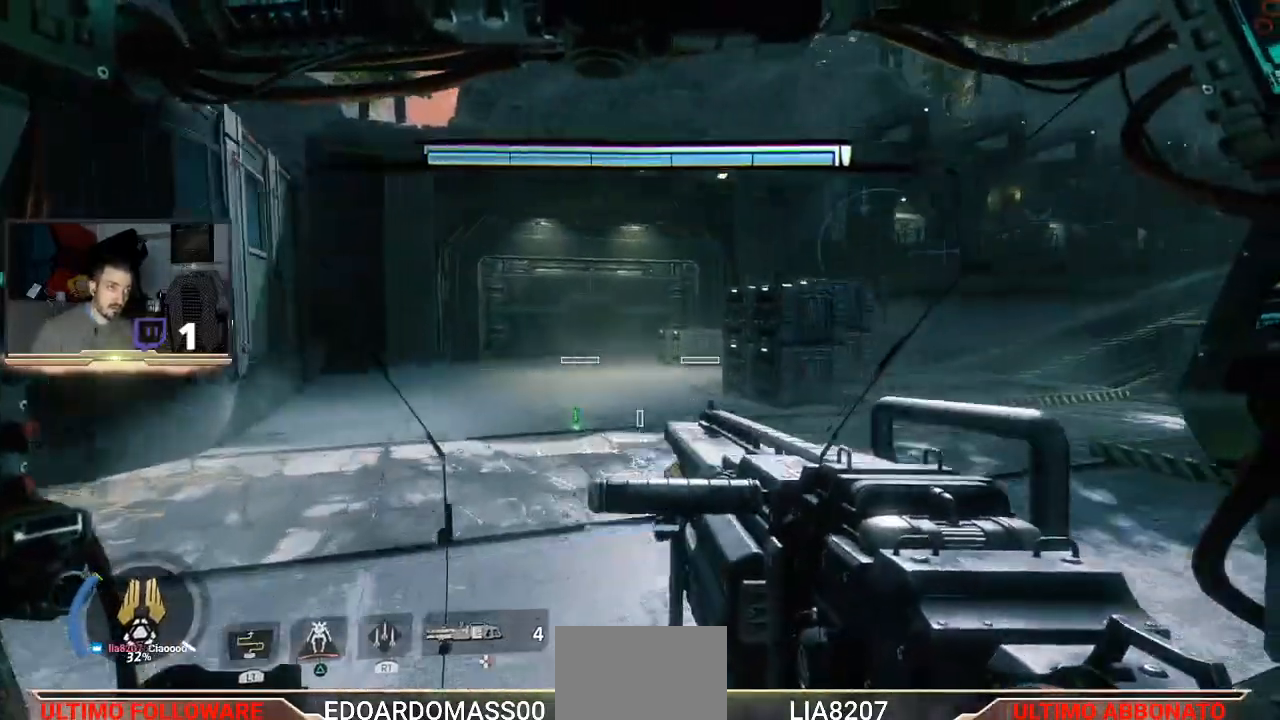
{"buttons": [], "left_stick": "up", "right_stick": "center", "events": []}
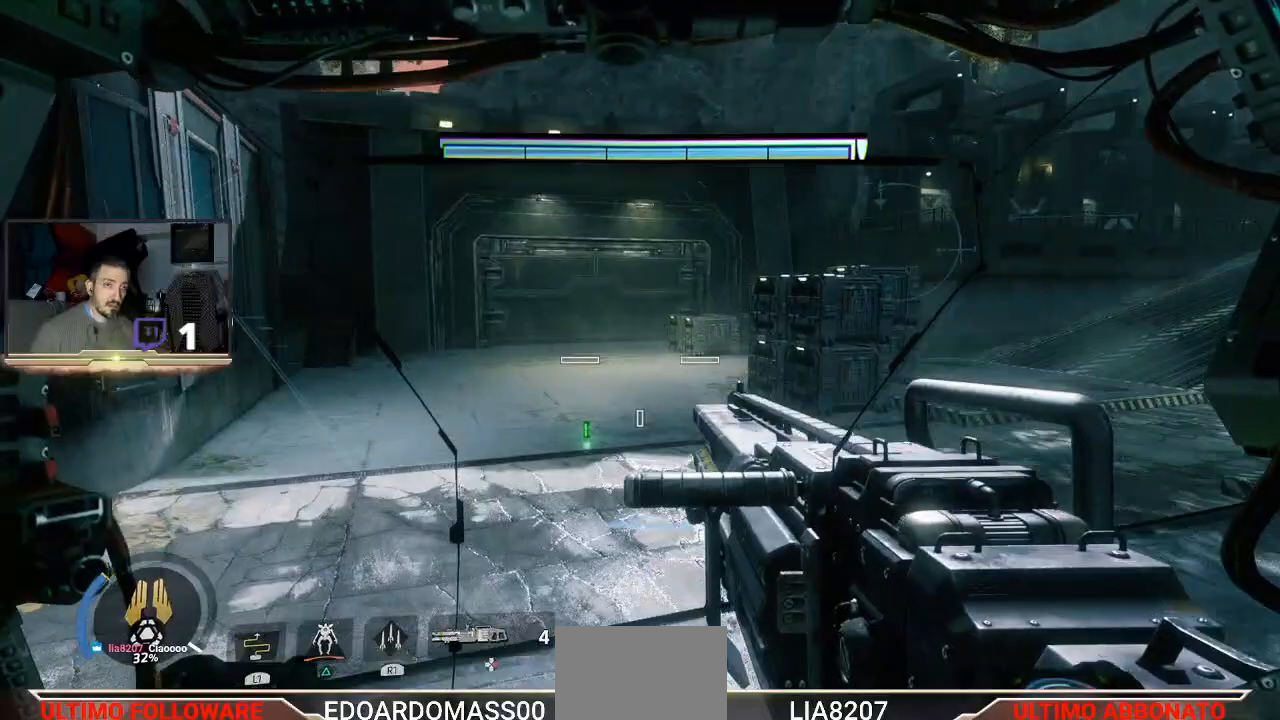
{"buttons": [], "left_stick": "up", "right_stick": "center", "events": []}
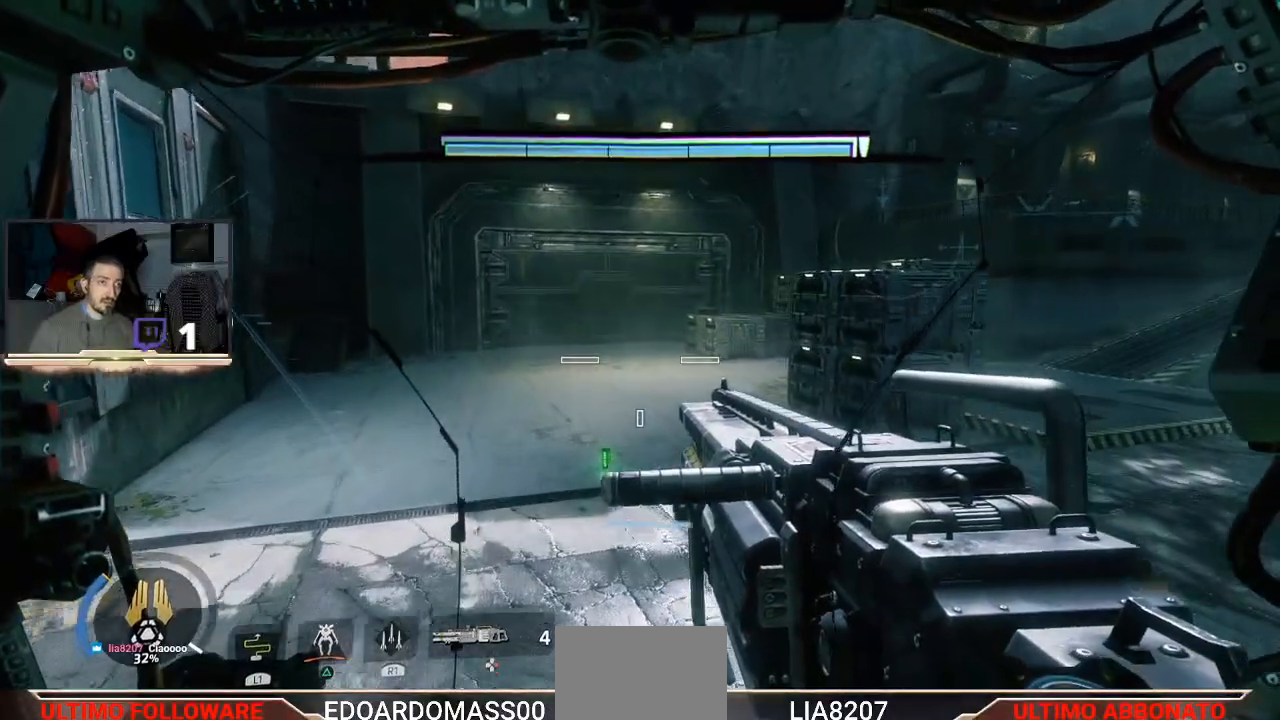
{"buttons": [], "left_stick": "up", "right_stick": "center", "events": [[100, "right_stick", "right"], [300, "right_stick", "center"]]}
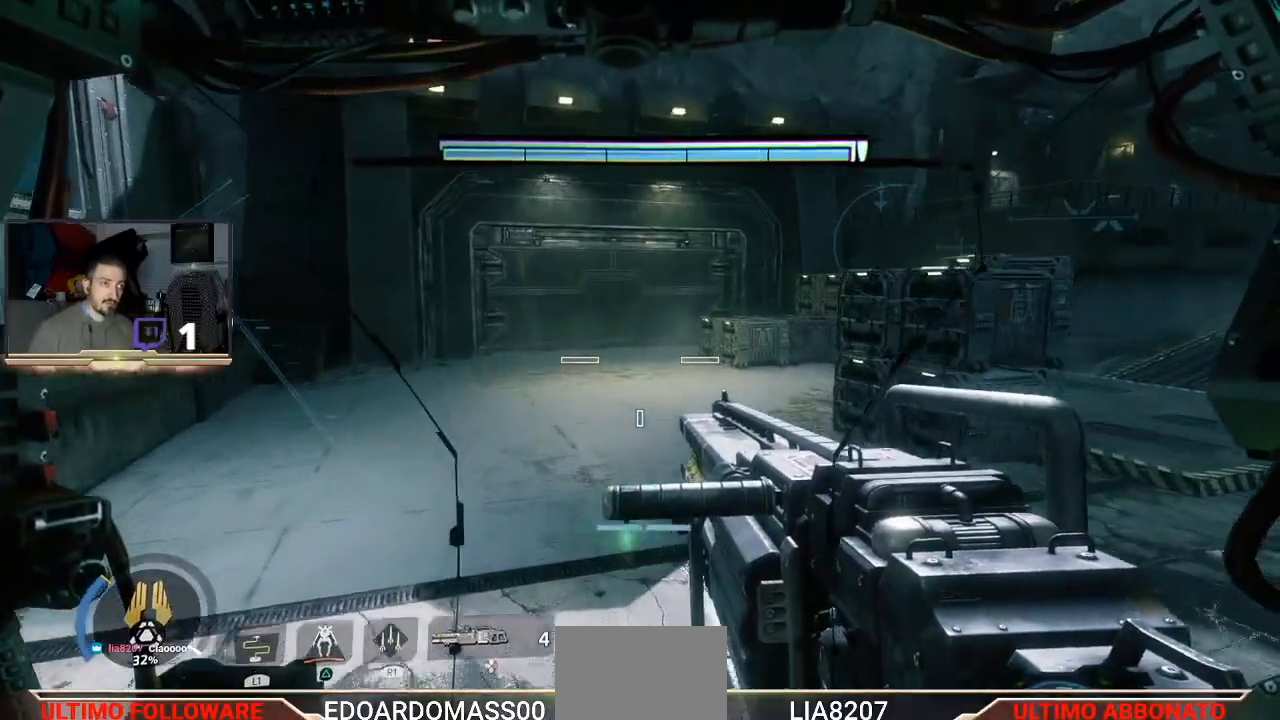
{"buttons": [], "left_stick": "up", "right_stick": "center", "events": []}
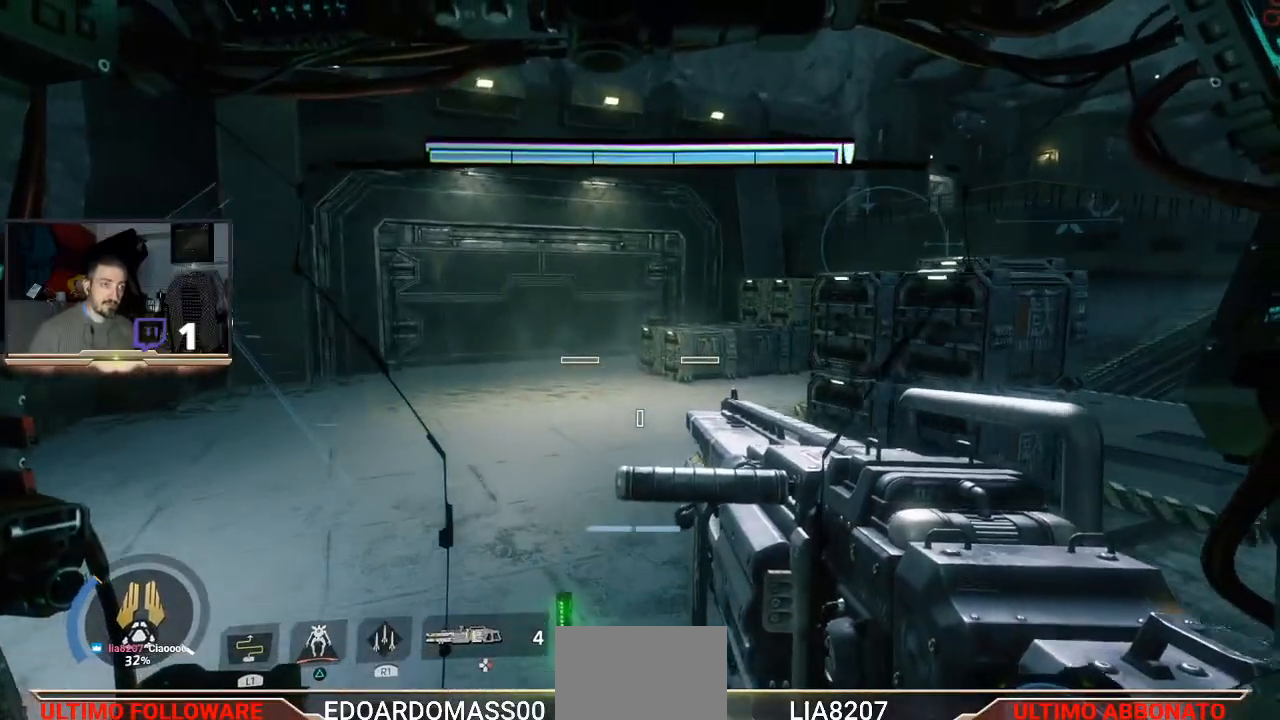
{"buttons": [], "left_stick": "up-left", "right_stick": "center", "events": [[233, "left_stick", "up-left"]]}
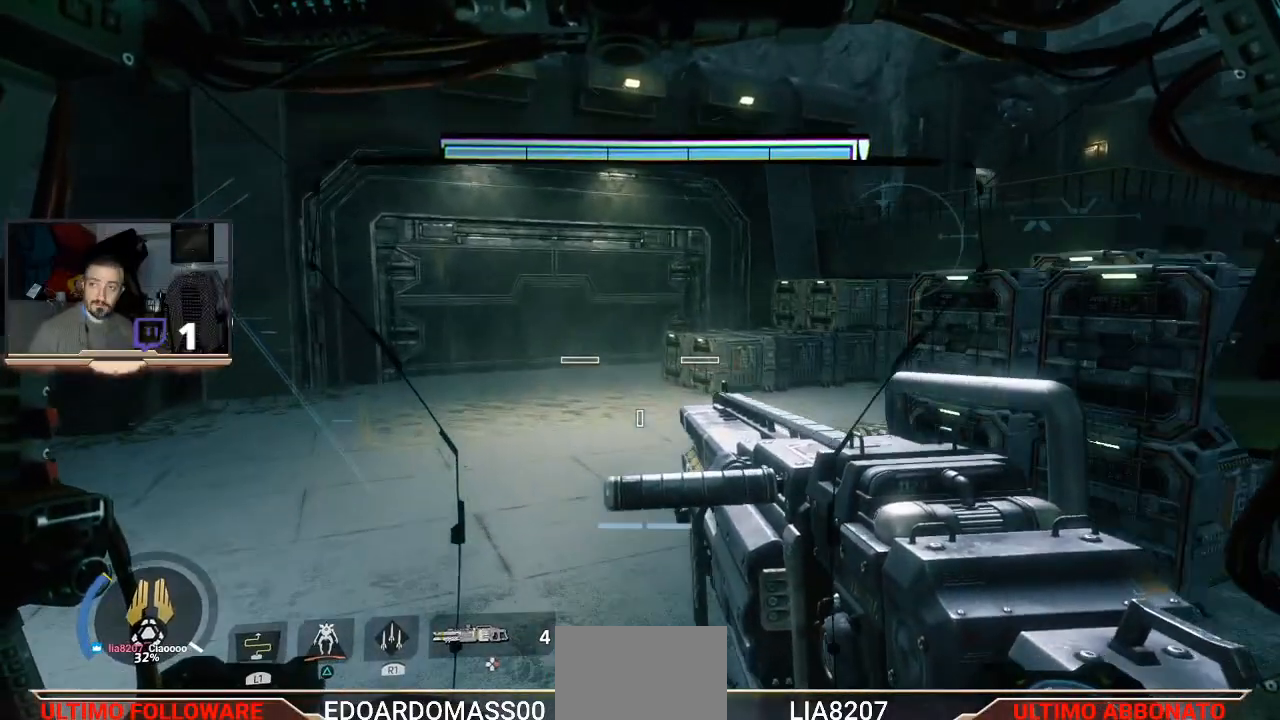
{"buttons": [], "left_stick": "up-left", "right_stick": "center", "events": []}
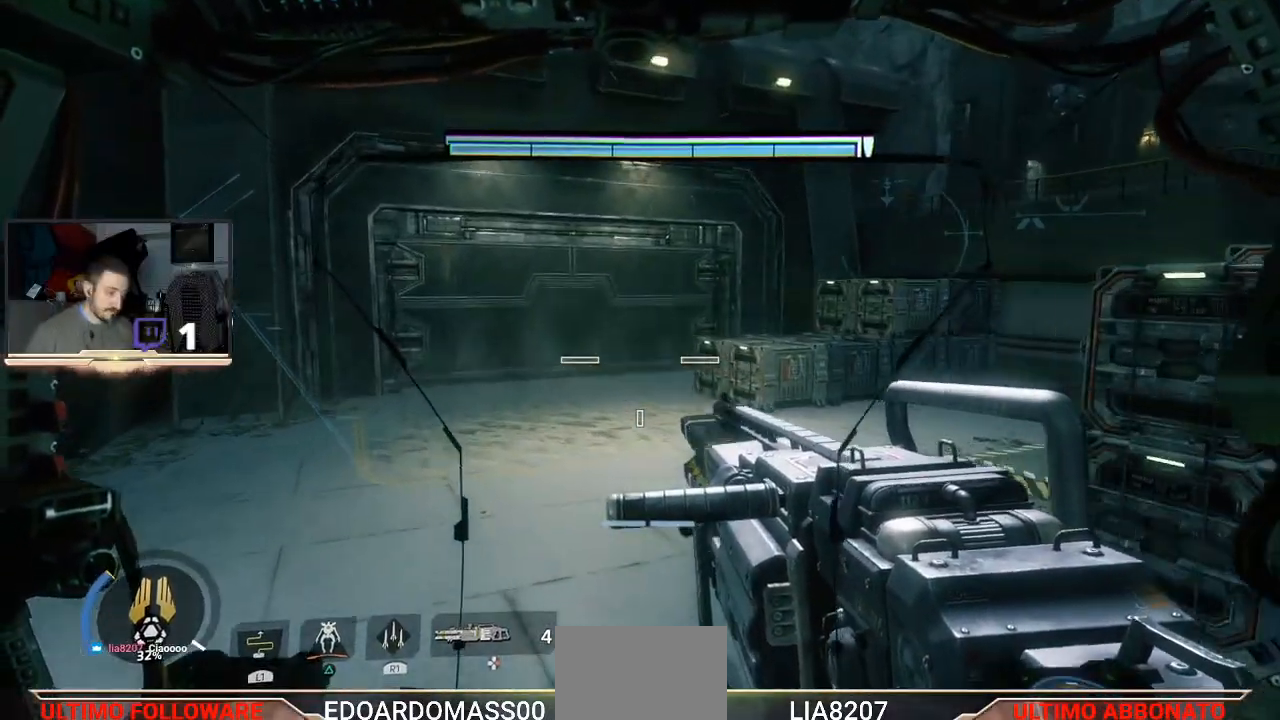
{"buttons": [], "left_stick": "left", "right_stick": "center", "events": [[67, "left_stick", "center"], [400, "left_stick", "left"]]}
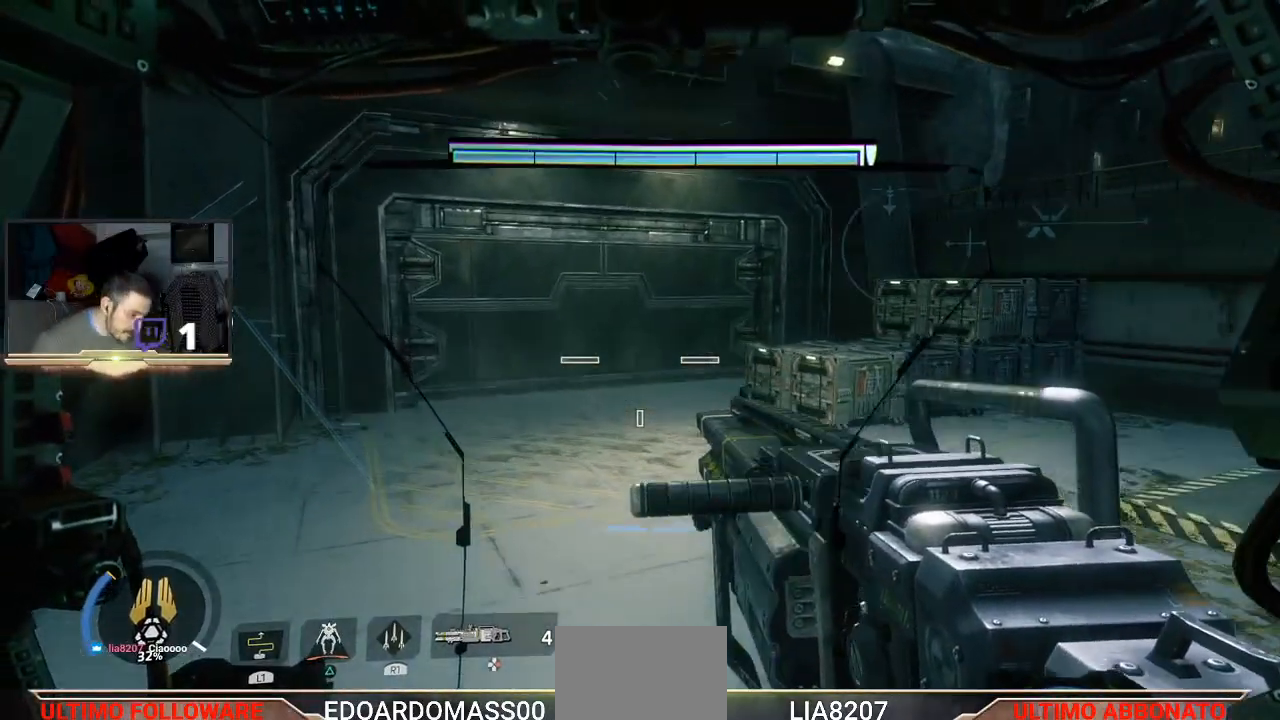
{"buttons": [], "left_stick": "center", "right_stick": "center", "events": [[400, "left_stick", "center"]]}
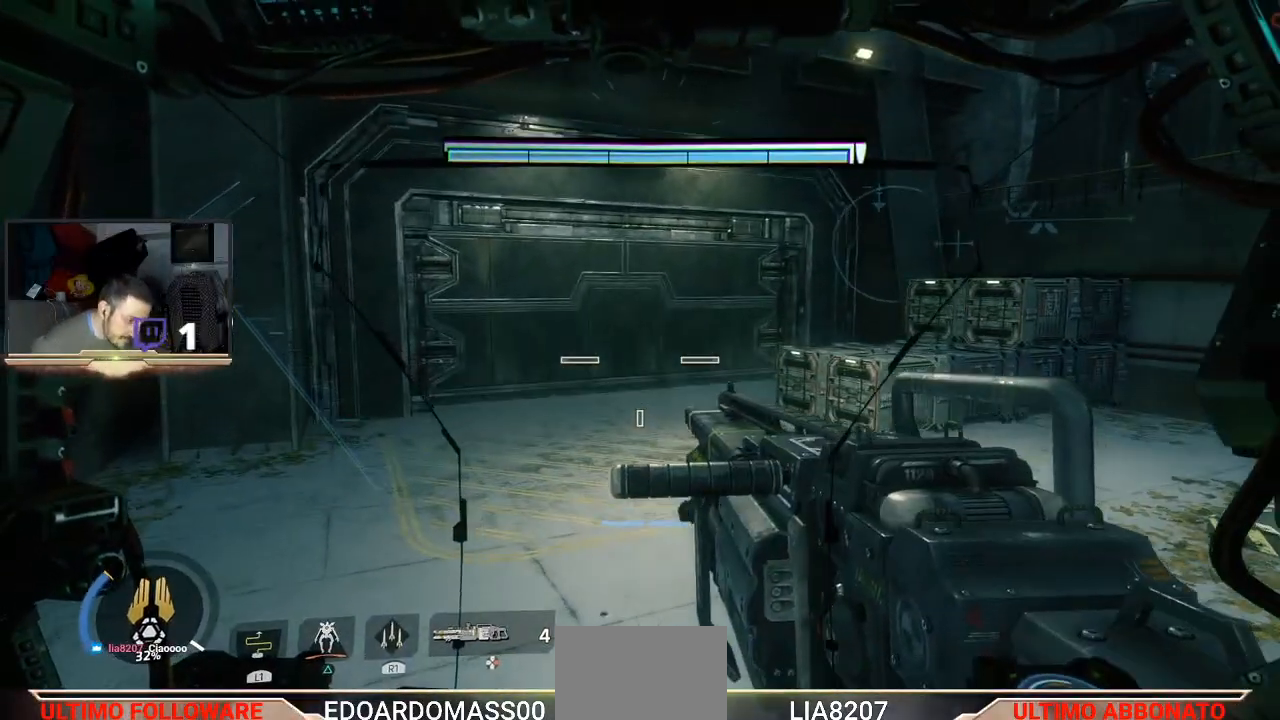
{"buttons": [], "left_stick": "up-left", "right_stick": "center", "events": [[67, "left_stick", "left"], [500, "left_stick", "up-left"]]}
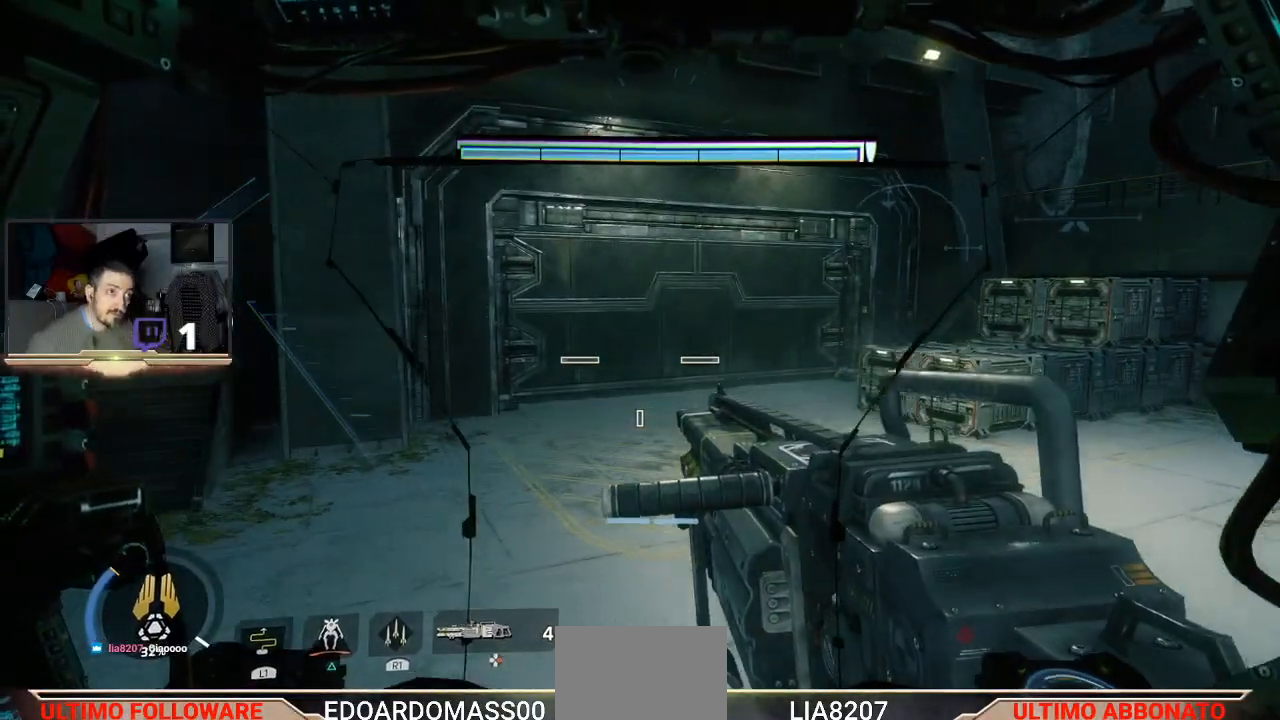
{"buttons": [], "left_stick": "center", "right_stick": "right", "events": [[33, "right_stick", "right"], [500, "left_stick", "center"]]}
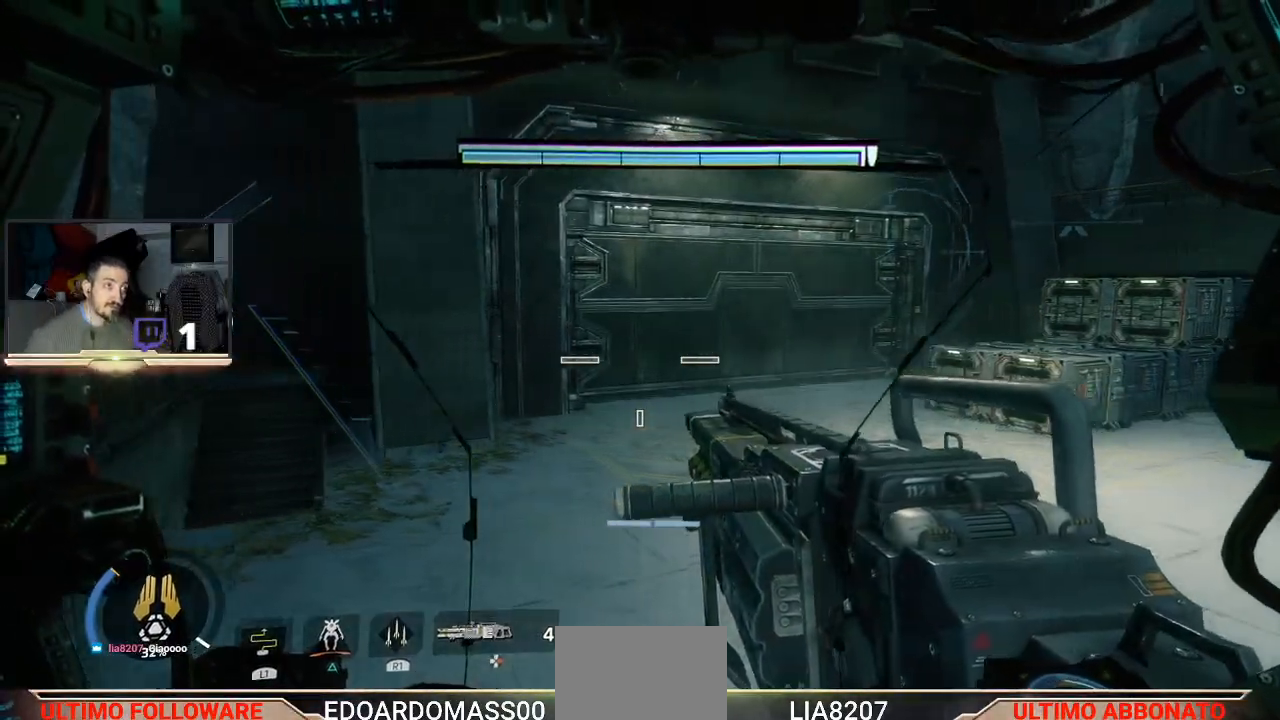
{"buttons": [], "left_stick": "up-left", "right_stick": "center", "events": [[167, "right_stick", "center"], [367, "left_stick", "up-left"]]}
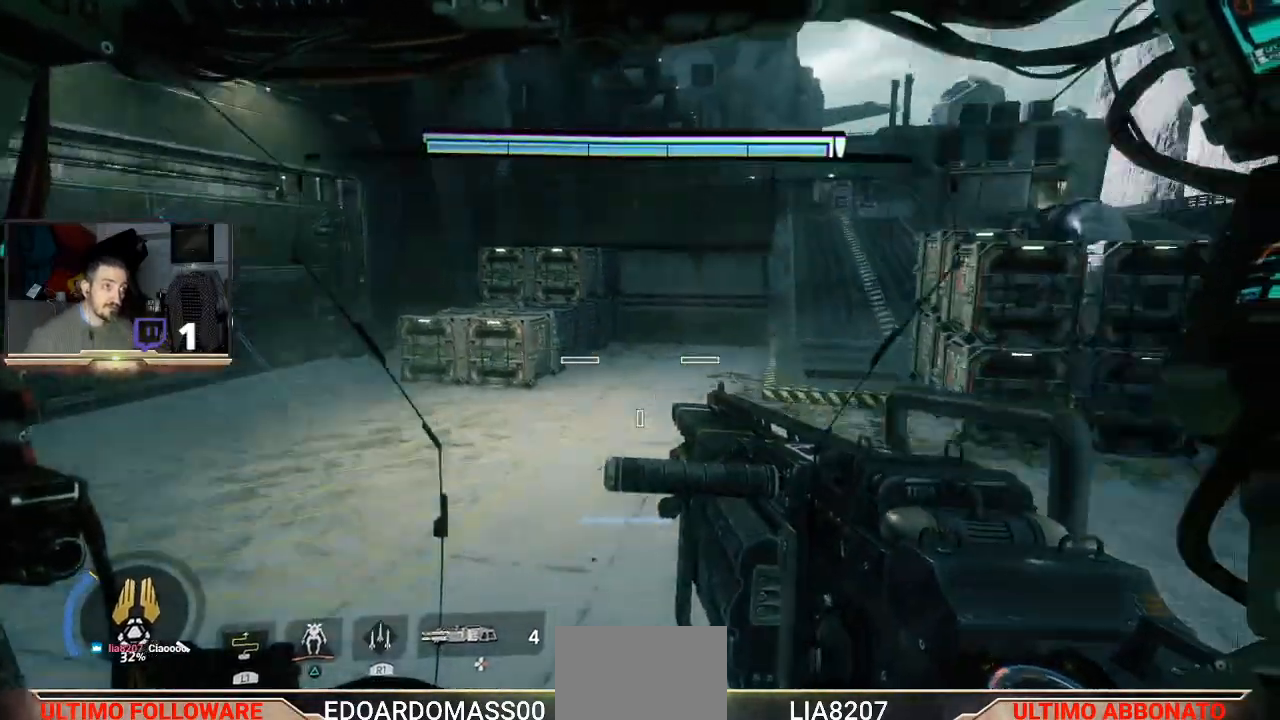
{"buttons": [], "left_stick": "up", "right_stick": "center", "events": [[267, "left_stick", "up"]]}
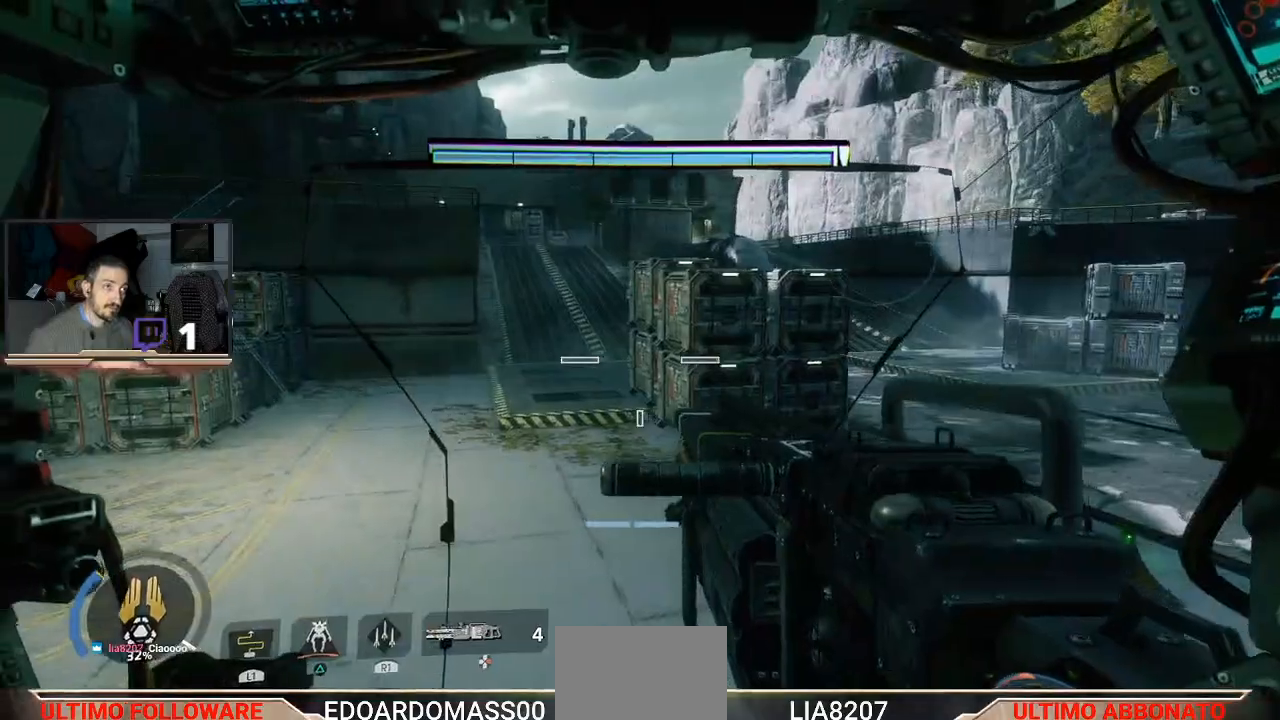
{"buttons": ["L3"], "left_stick": "up", "right_stick": "center", "events": [[200, "L3", "down"]]}
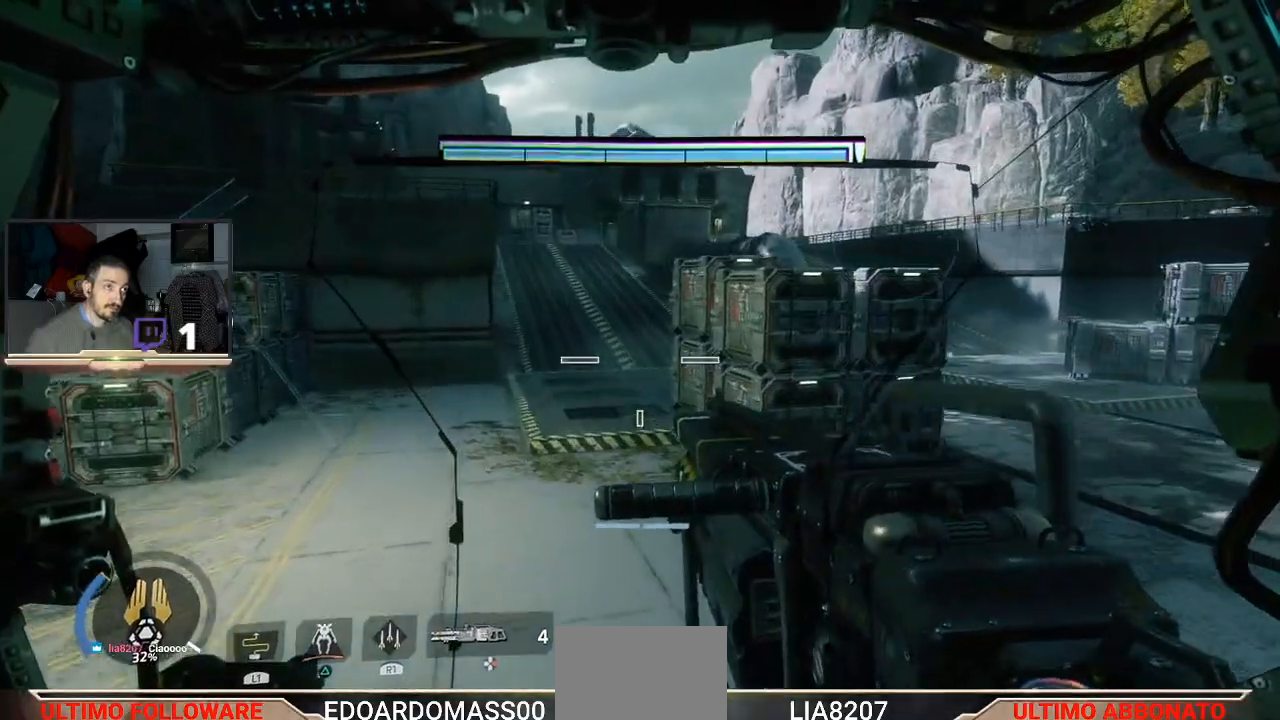
{"buttons": [], "left_stick": "up", "right_stick": "center", "events": [[67, "L3", "up"]]}
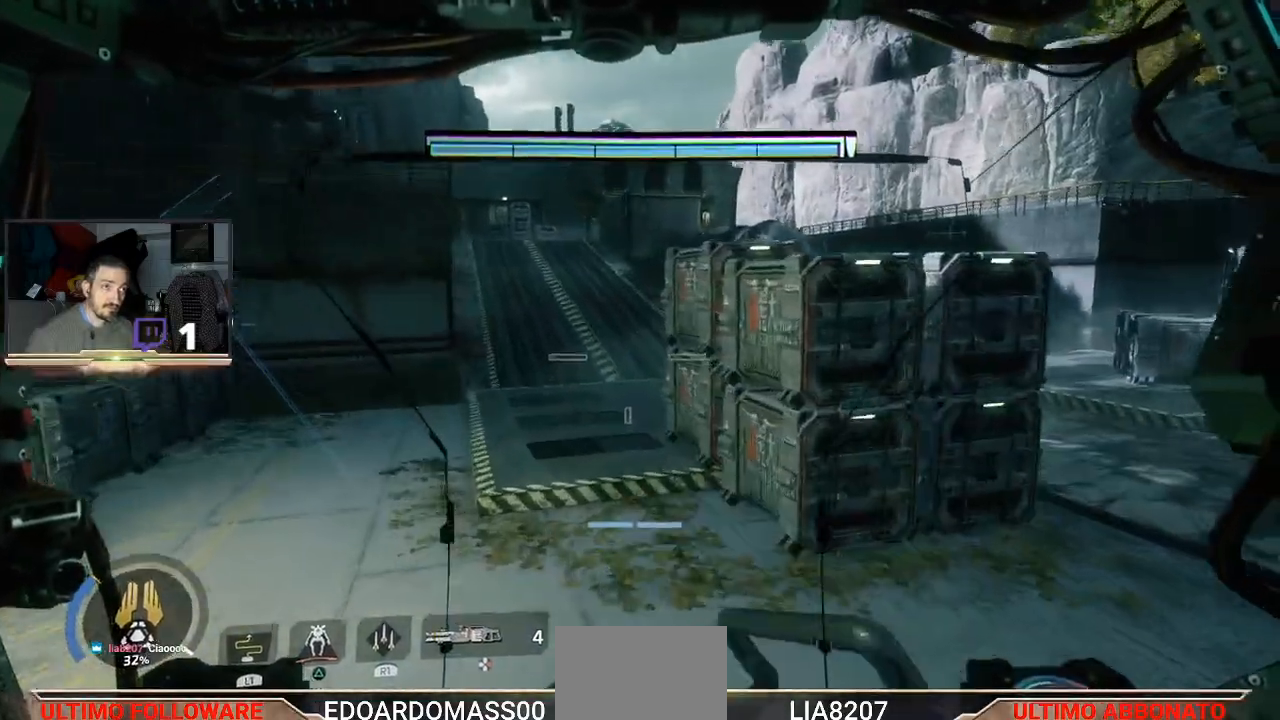
{"buttons": [], "left_stick": "up", "right_stick": "center", "events": []}
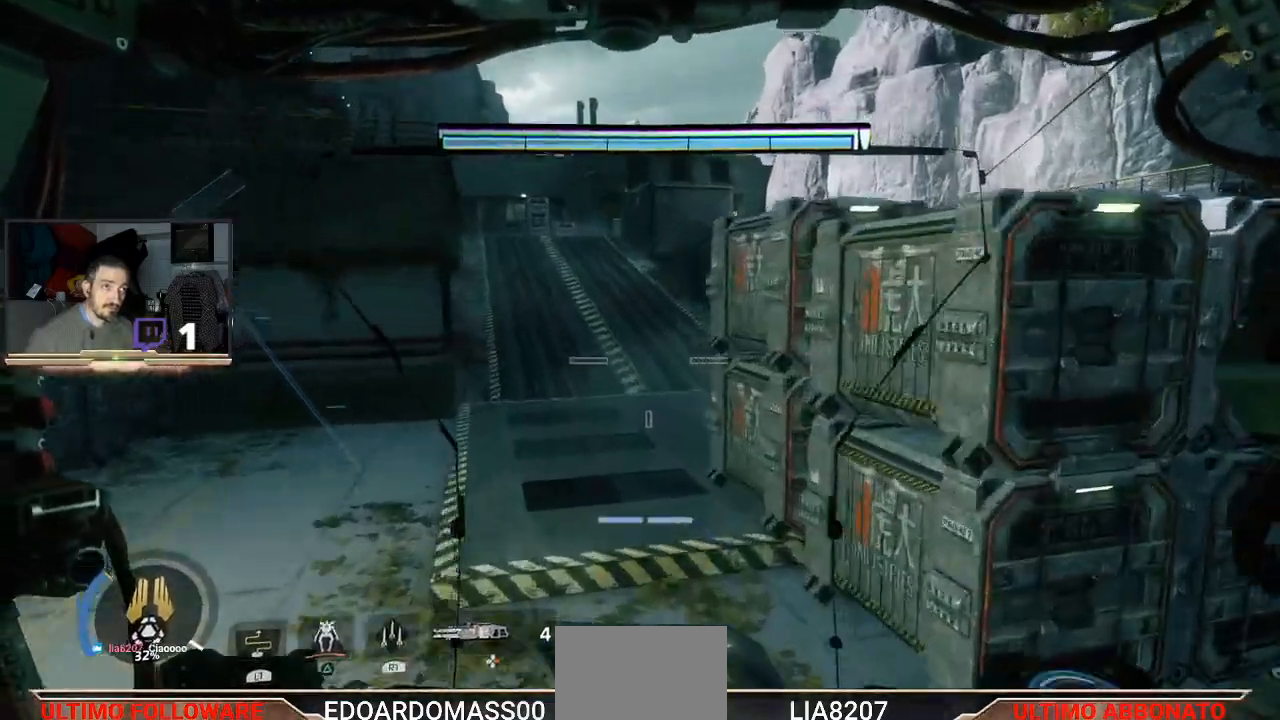
{"buttons": [], "left_stick": "up", "right_stick": "center", "events": []}
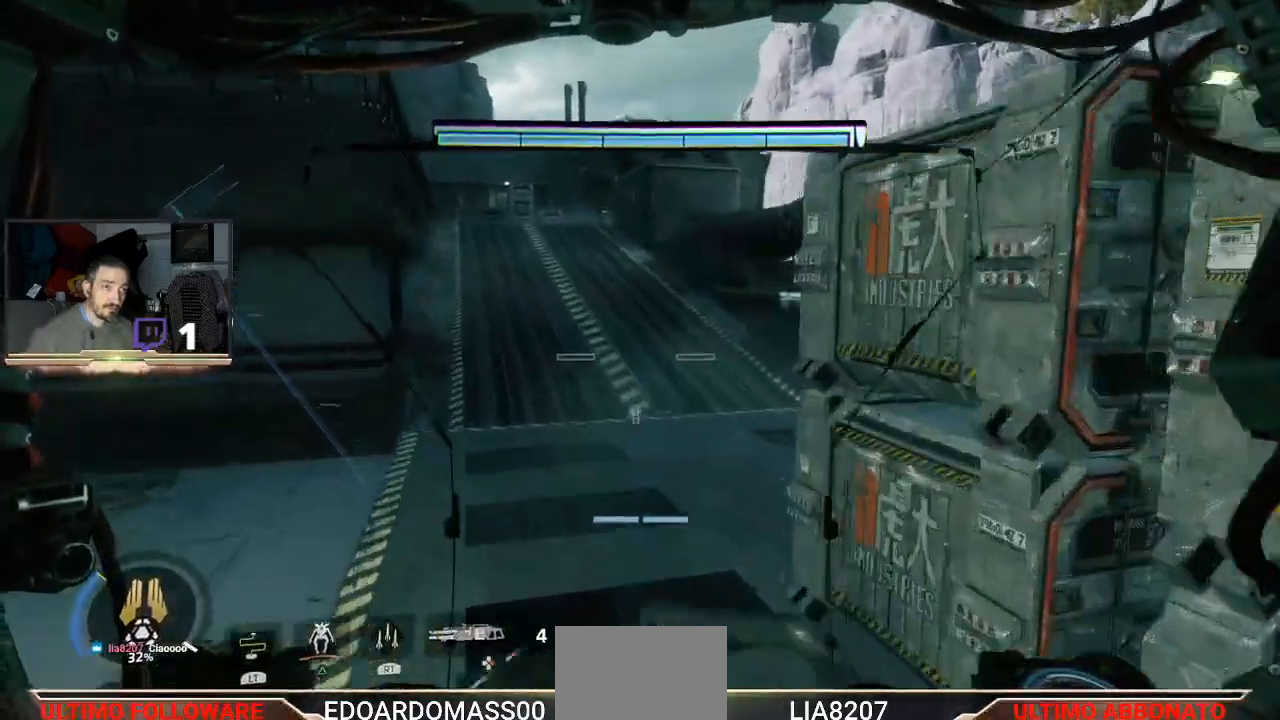
{"buttons": [], "left_stick": "up", "right_stick": "center", "events": []}
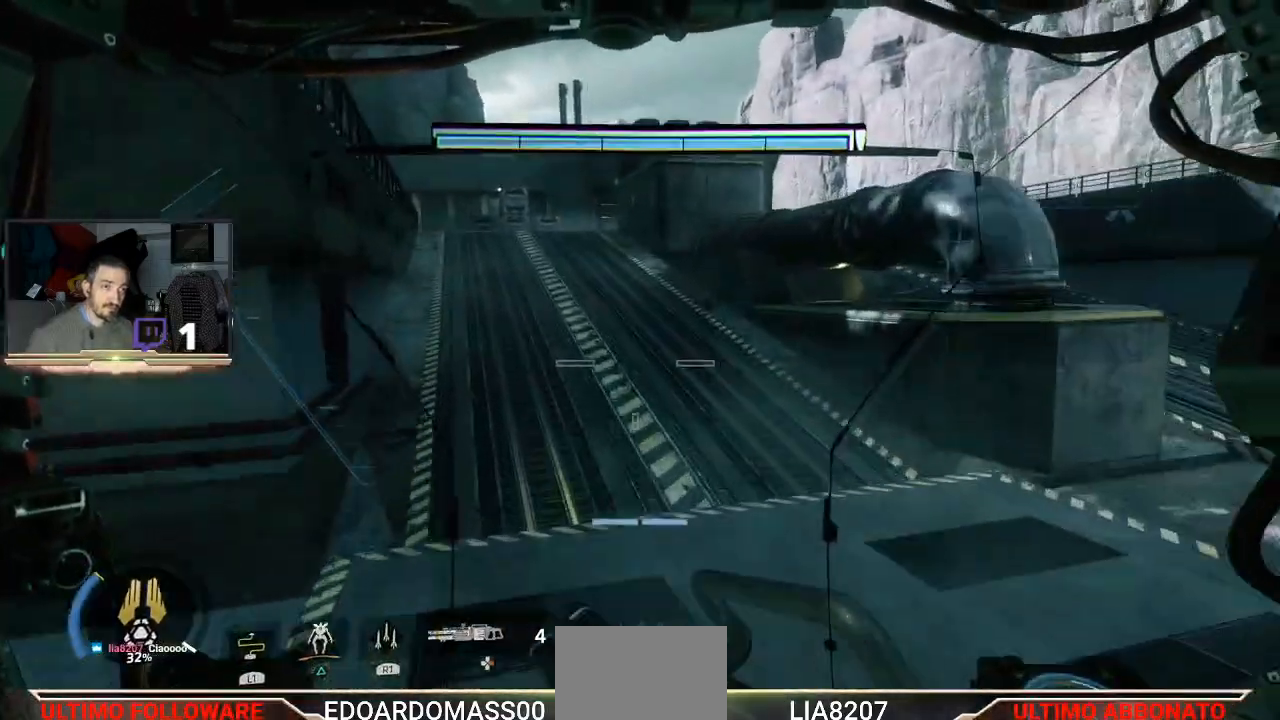
{"buttons": [], "left_stick": "up", "right_stick": "center", "events": []}
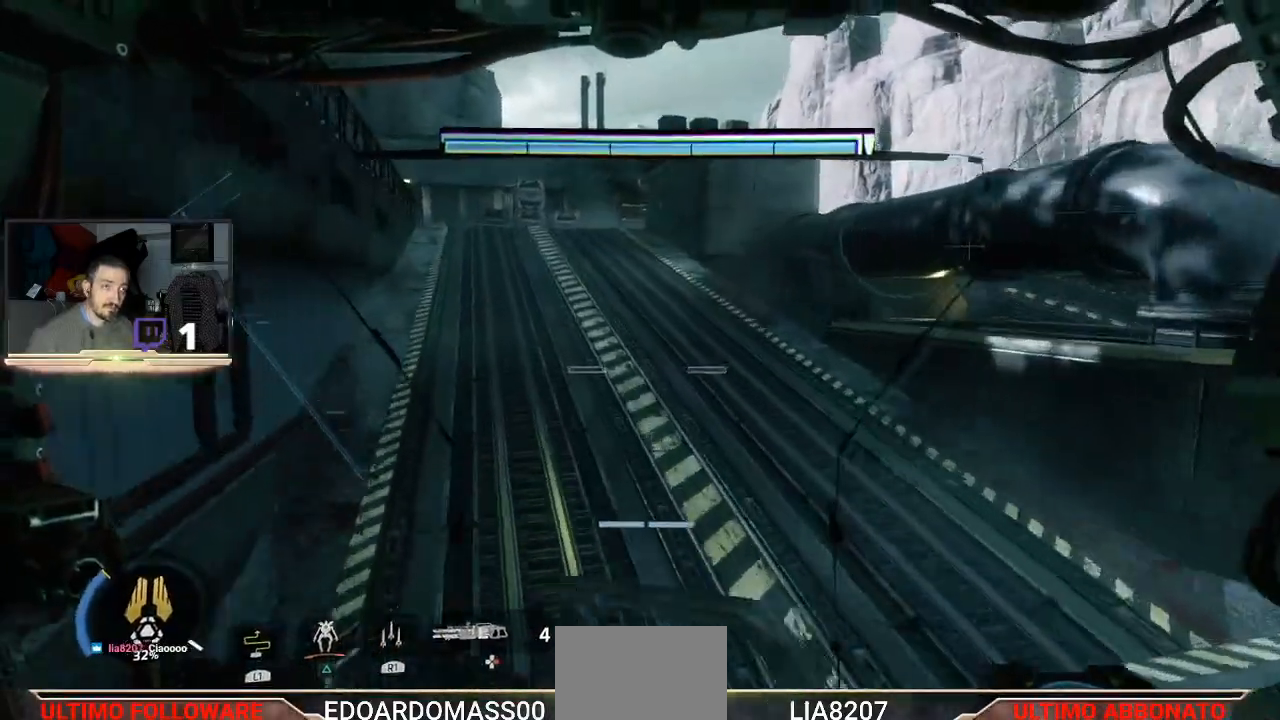
{"buttons": [], "left_stick": "up", "right_stick": "center", "events": []}
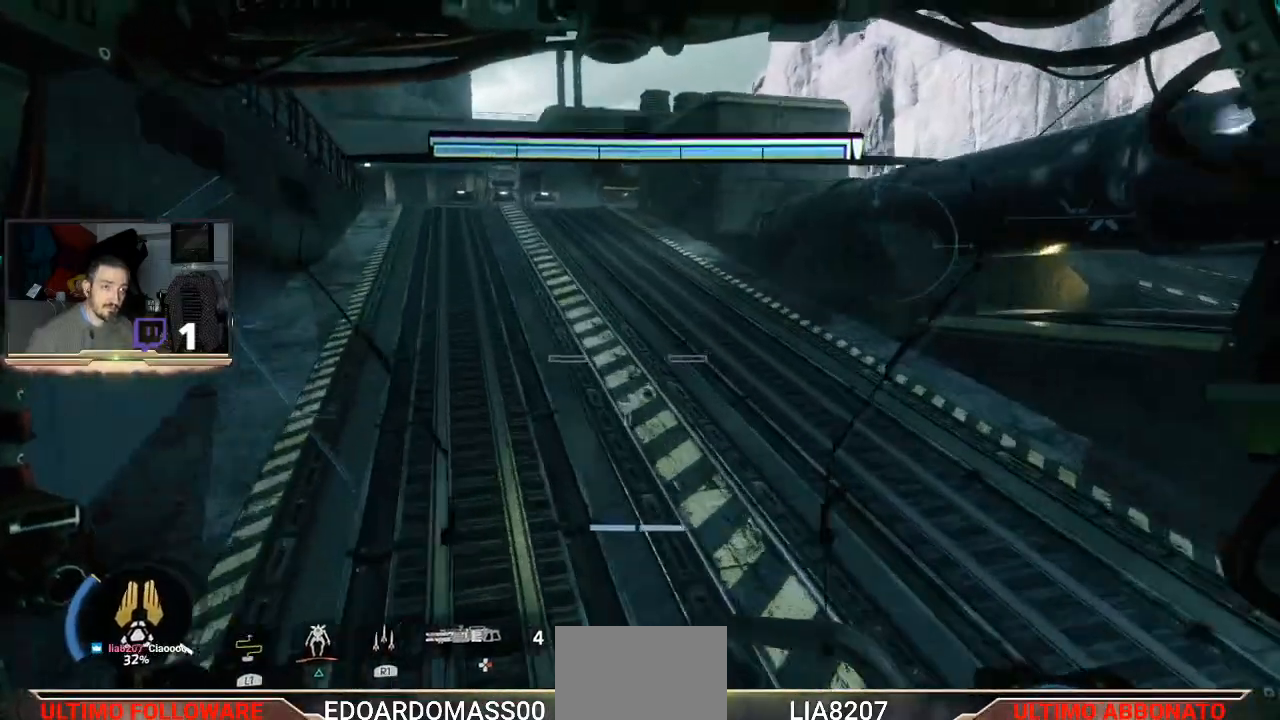
{"buttons": [], "left_stick": "up", "right_stick": "center", "events": []}
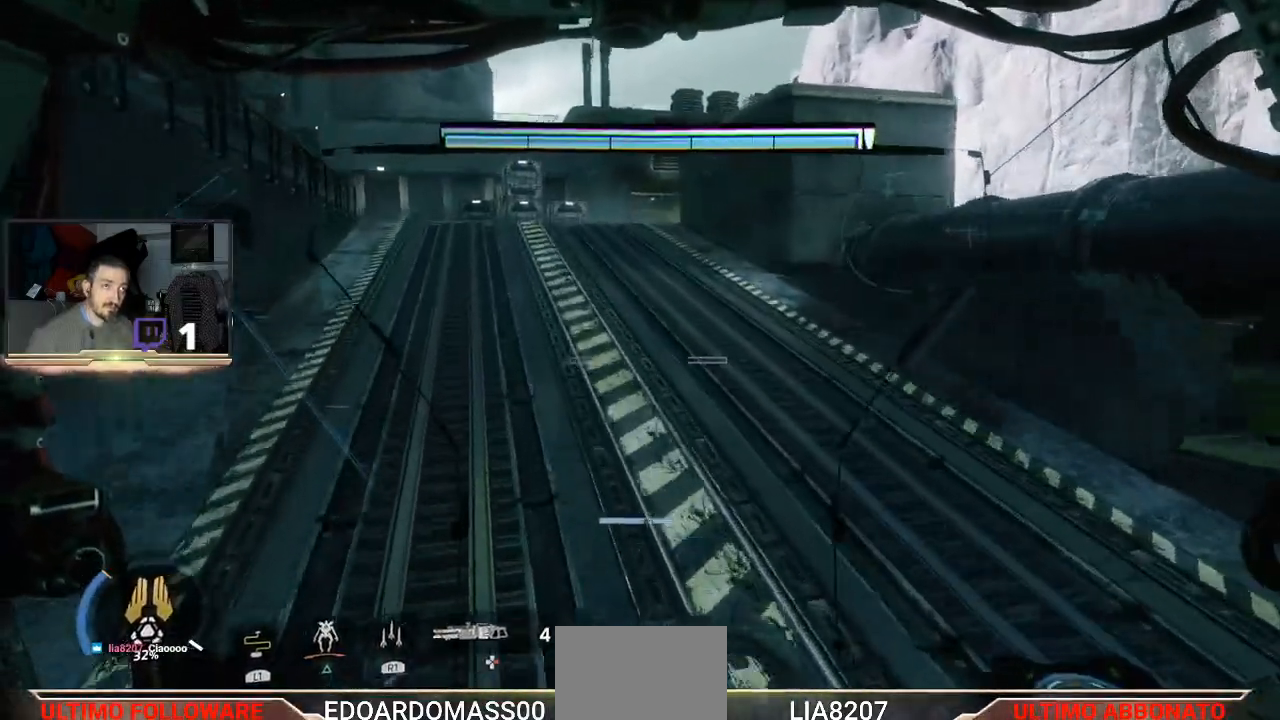
{"buttons": [], "left_stick": "up", "right_stick": "center", "events": []}
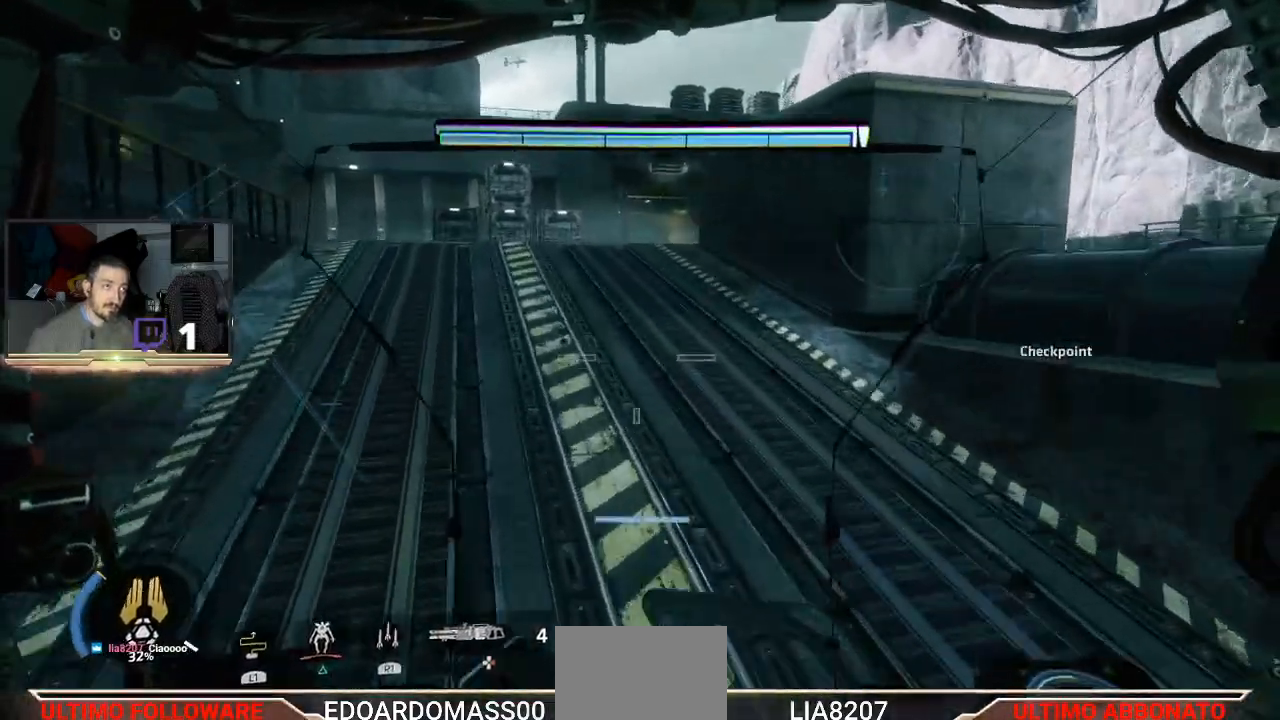
{"buttons": [], "left_stick": "up", "right_stick": "center", "events": []}
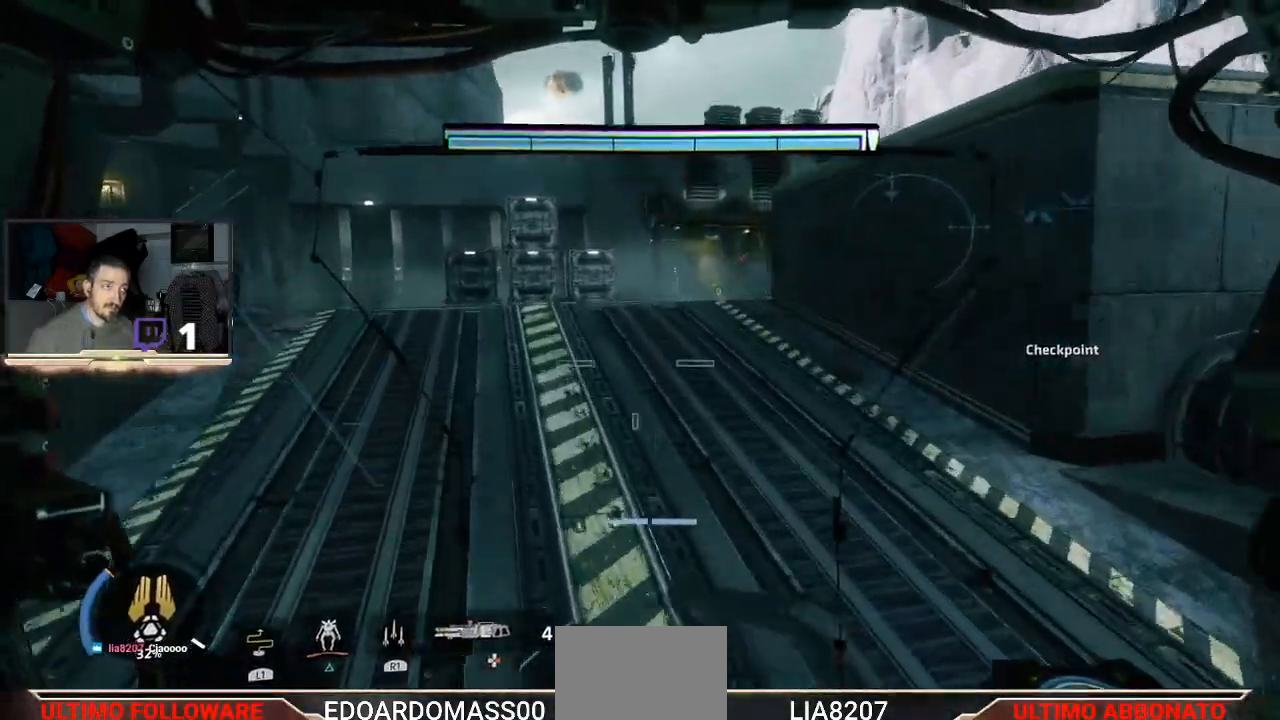
{"buttons": [], "left_stick": "up", "right_stick": "left", "events": [[300, "right_stick", "left"]]}
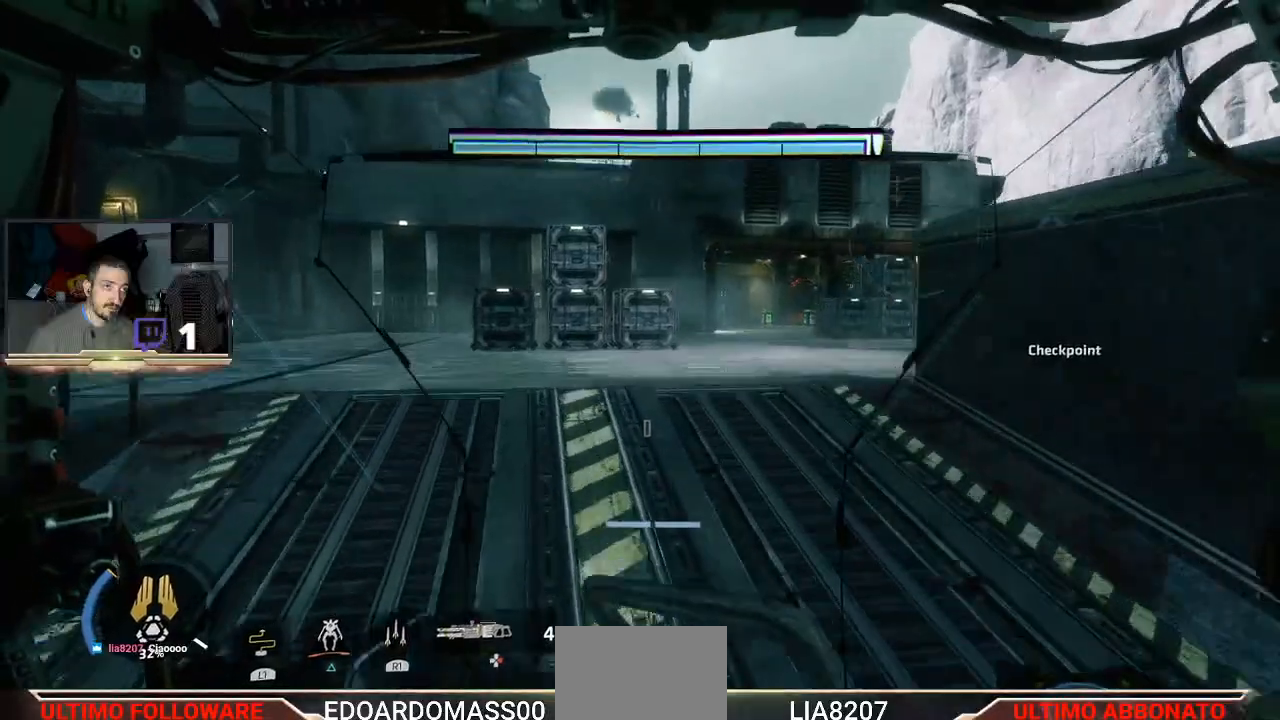
{"buttons": [], "left_stick": "center", "right_stick": "left", "events": [[267, "left_stick", "center"]]}
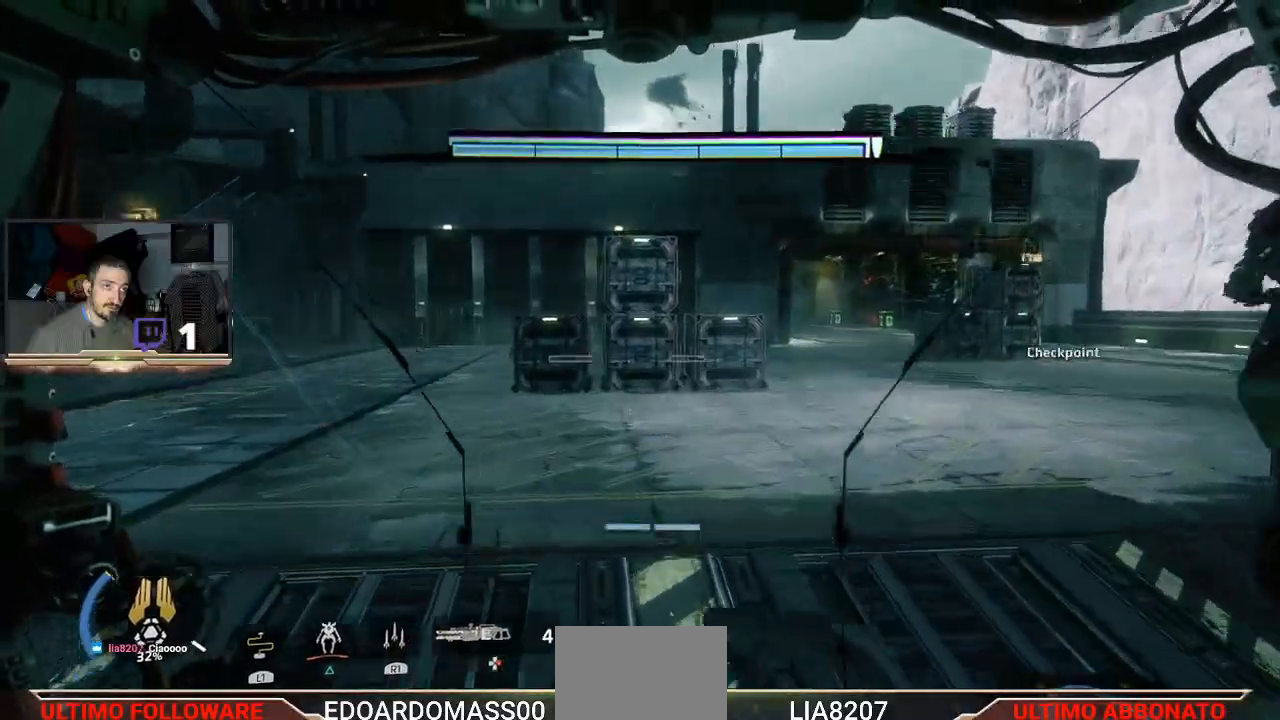
{"buttons": [], "left_stick": "center", "right_stick": "left", "events": []}
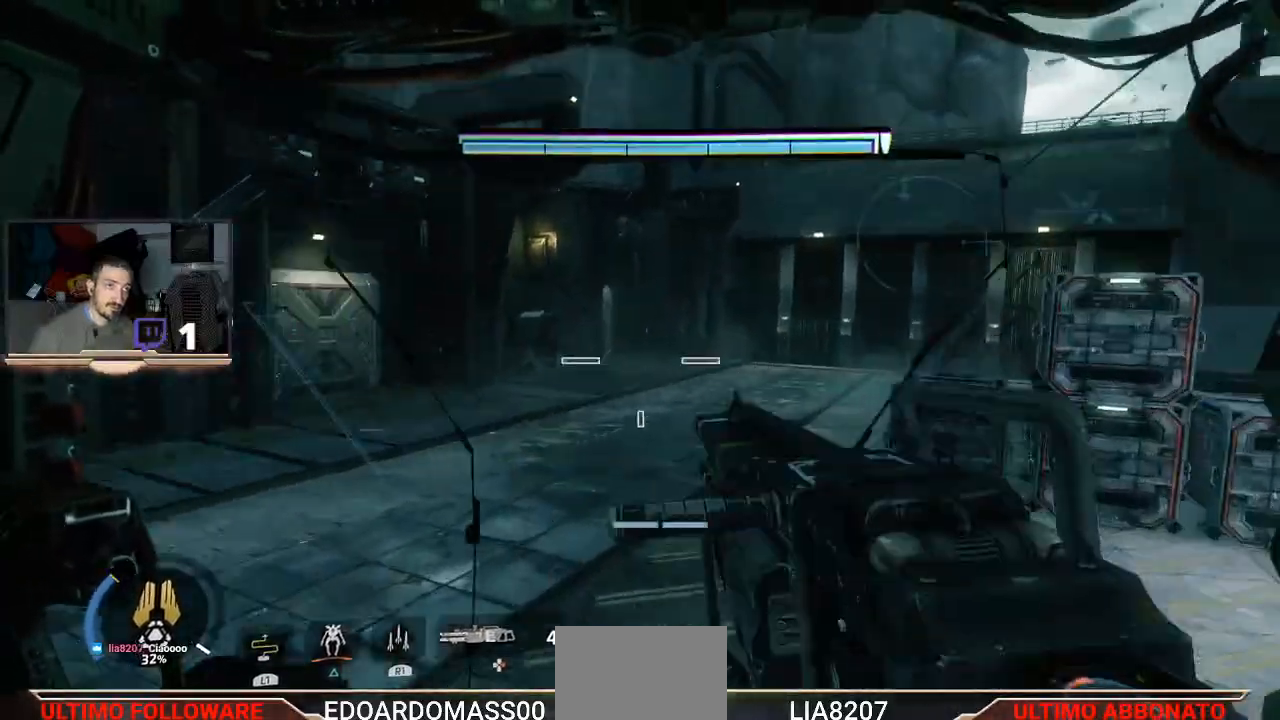
{"buttons": [], "left_stick": "center", "right_stick": "left", "events": [[133, "right_stick", "center"], [500, "right_stick", "left"]]}
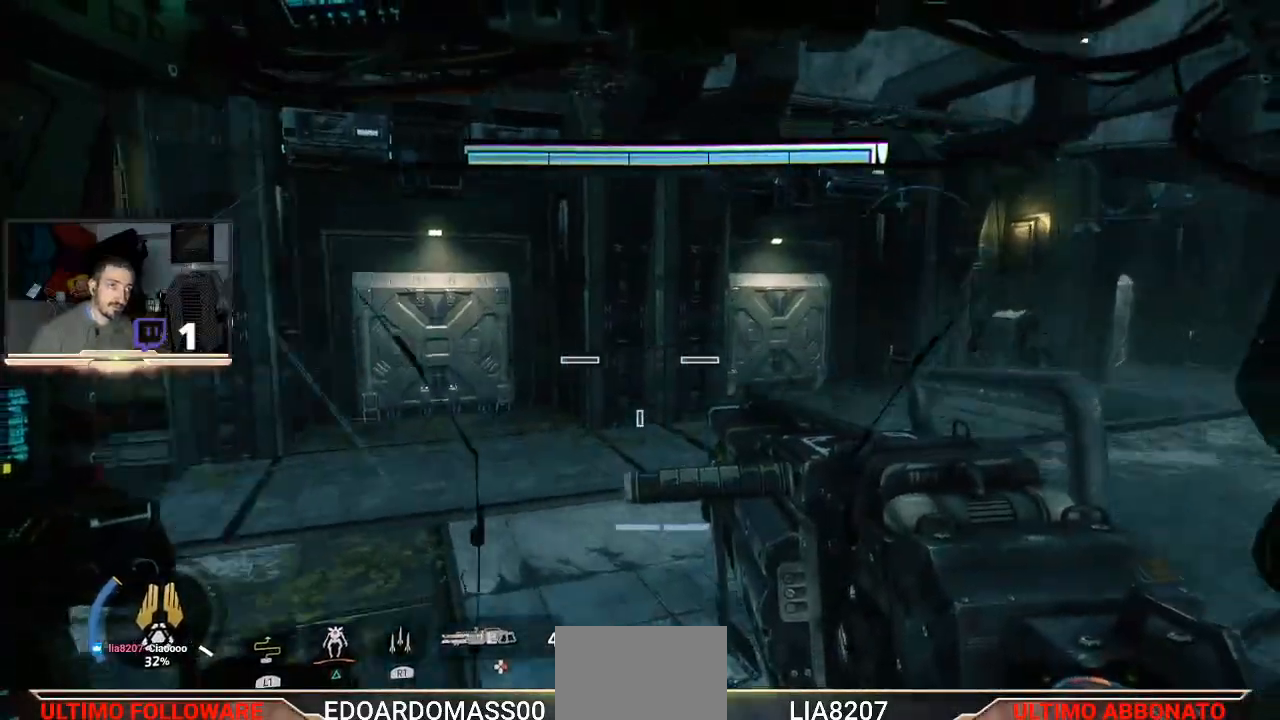
{"buttons": [], "left_stick": "up-right", "right_stick": "left", "events": [[433, "left_stick", "up-right"]]}